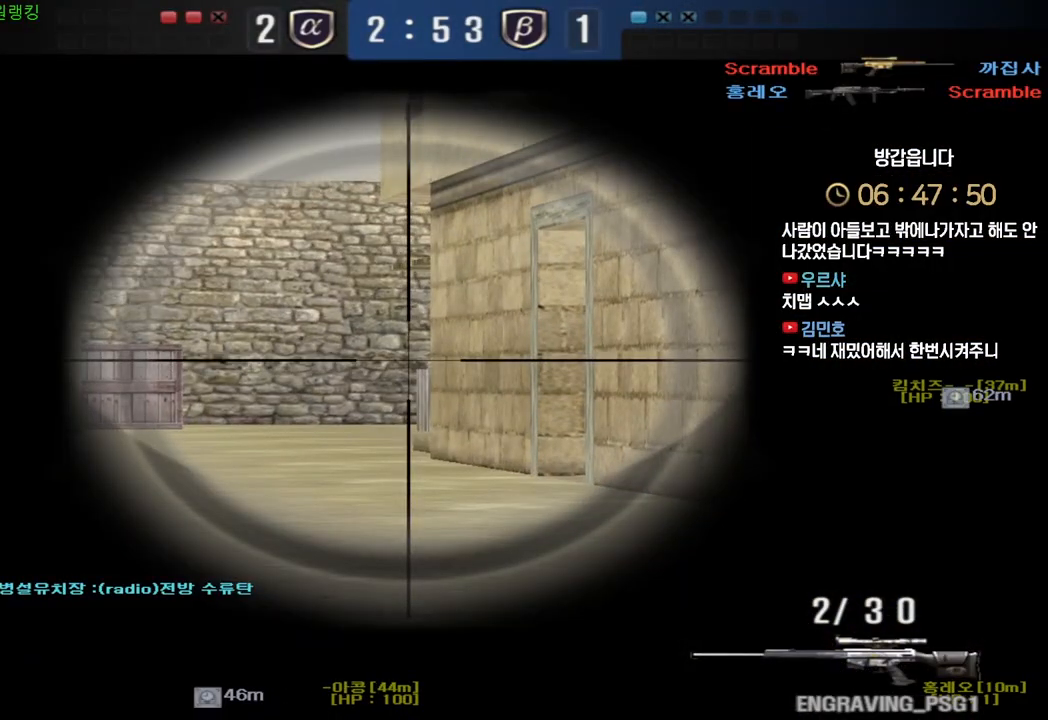
Gameplay with keyboard; each line is a JSON object with the keys held at the frame after it. "events" lists presses ("down") and releases ("up") of "a", "ctrl", "d", "e", "f", "q", "r", "s", "shift", "space", "tab" and "w" between this image and that frame as [ms after this image, input, new state], when the widget could be followed in between. No other keys are recorded. Mouse input is not recorded.
{"keys": ["space"], "events": [[200, "w", "down"], [267, "ctrl", "up"], [267, "d", "down"], [450, "ctrl", "down"], [483, "d", "up"], [483, "space", "down"], [483, "w", "up"], [500, "ctrl", "up"]]}
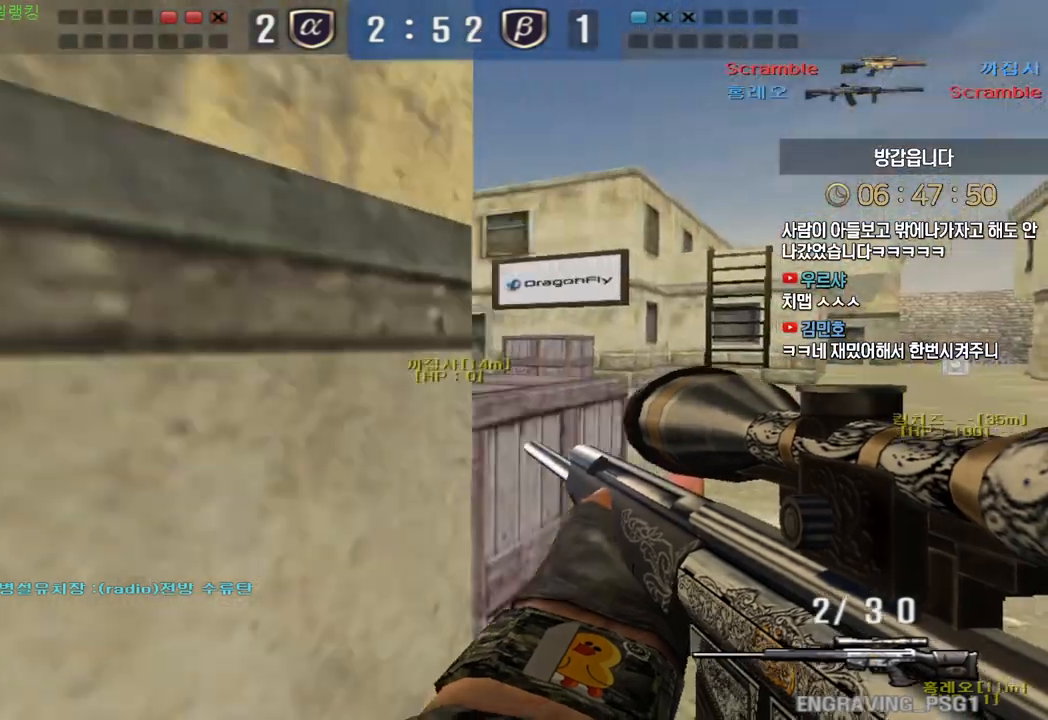
{"keys": ["d", "w"], "events": [[33, "space", "up"], [50, "d", "down"], [50, "w", "down"]]}
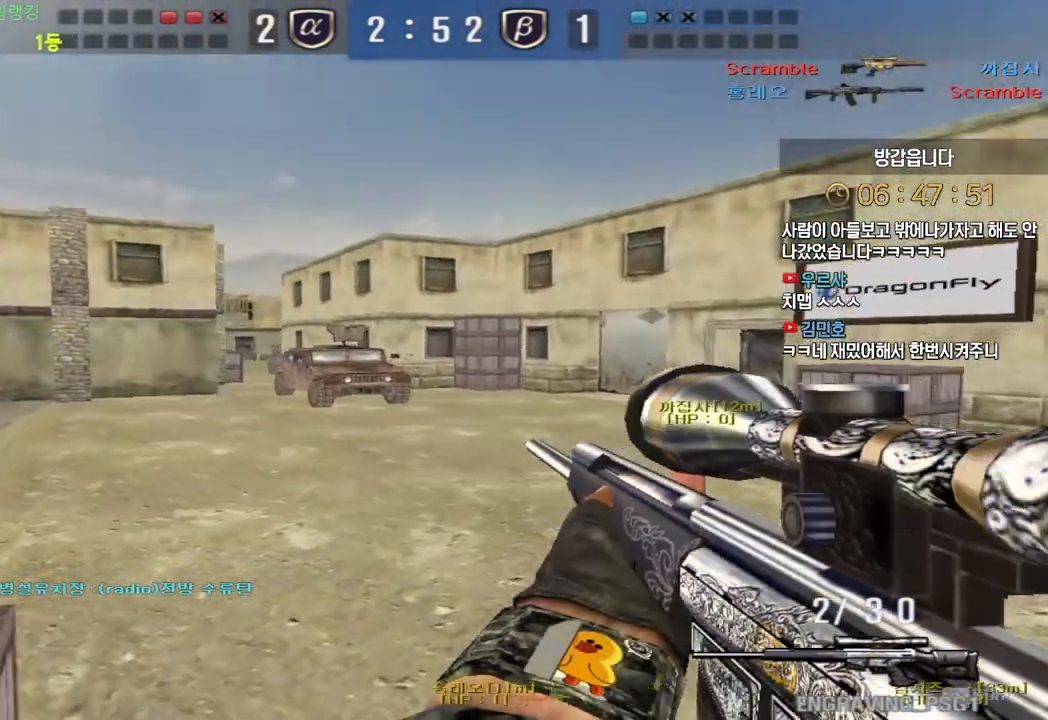
{"keys": ["d", "tab", "w"], "events": [[183, "ctrl", "down"], [217, "d", "up"], [217, "space", "down"], [217, "w", "up"], [233, "ctrl", "up"], [267, "space", "up"], [300, "d", "down"], [300, "w", "down"], [383, "tab", "down"]]}
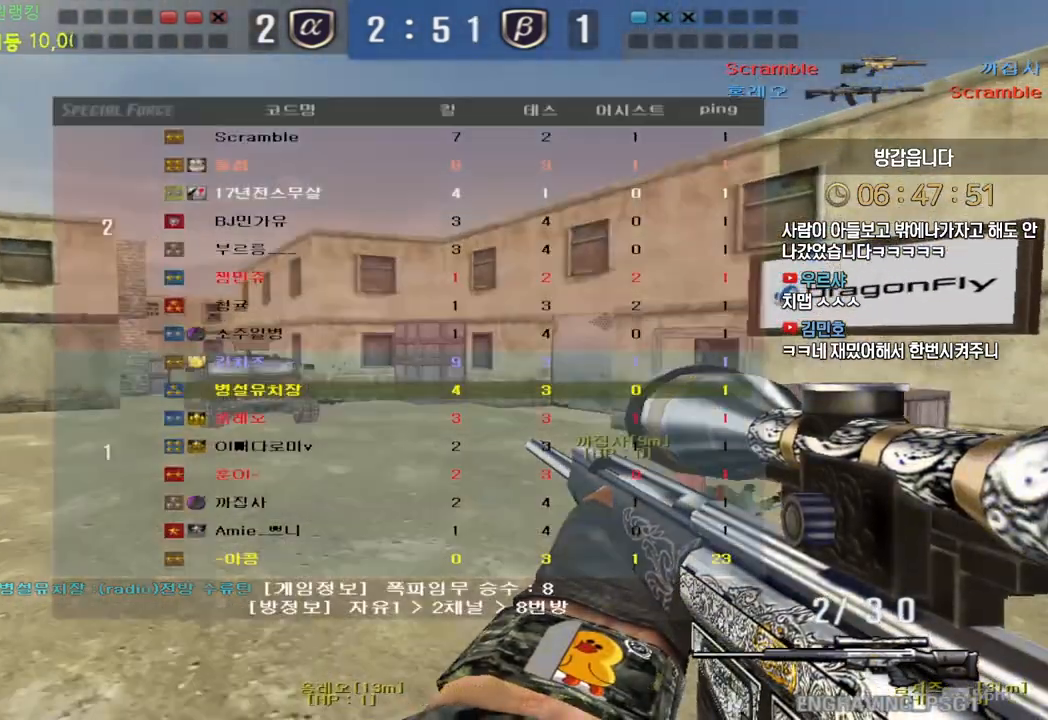
{"keys": ["a", "w"], "events": [[200, "tab", "up"], [267, "d", "up"], [283, "a", "down"]]}
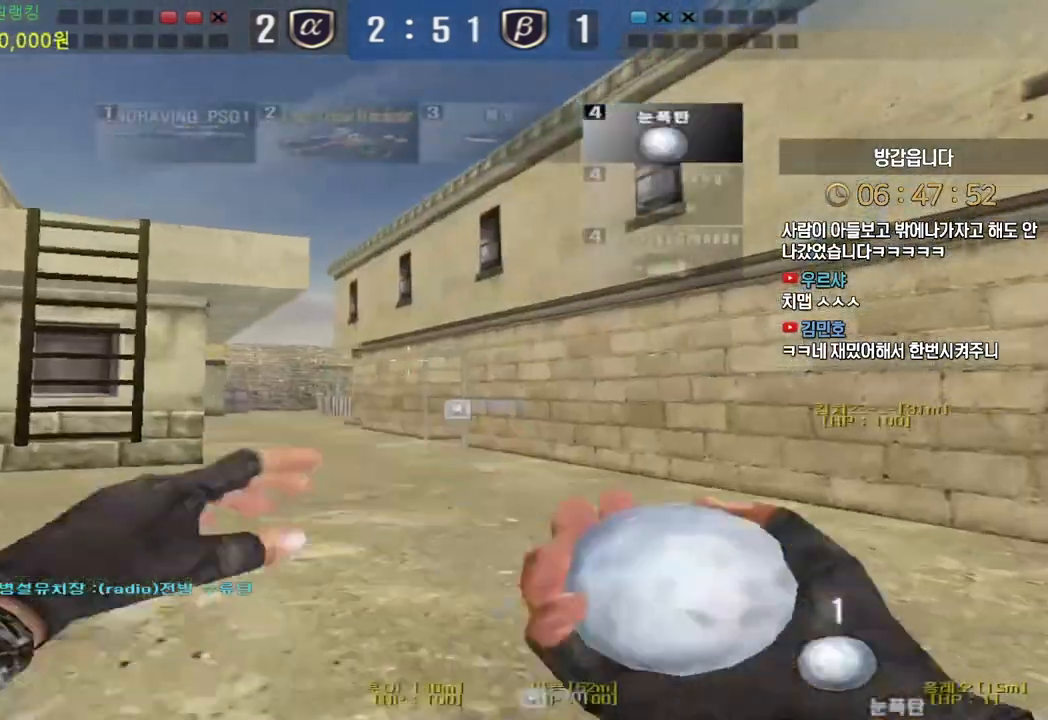
{"keys": ["ctrl"], "events": [[50, "ctrl", "down"], [67, "a", "up"], [67, "w", "up"], [150, "ctrl", "up"], [150, "w", "down"], [167, "a", "down"], [467, "a", "up"], [467, "ctrl", "down"], [467, "w", "up"]]}
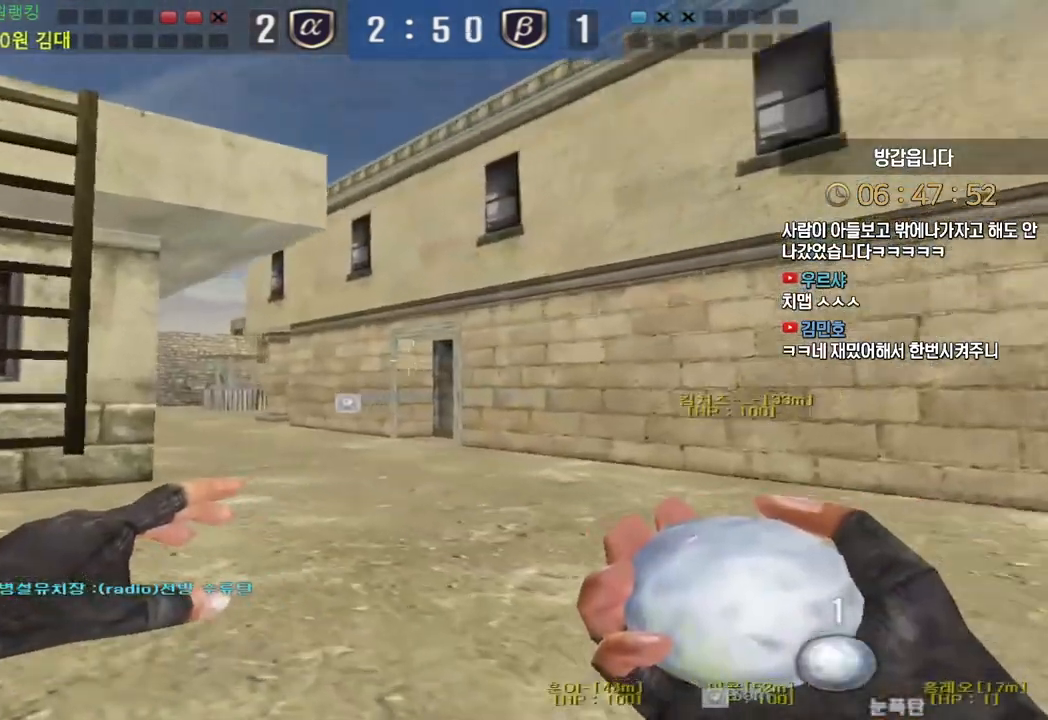
{"keys": ["w"], "events": [[50, "ctrl", "up"], [67, "a", "down"], [67, "w", "down"], [283, "a", "up"], [283, "ctrl", "down"], [283, "w", "up"], [333, "a", "down"], [350, "ctrl", "up"], [367, "w", "down"], [450, "a", "up"]]}
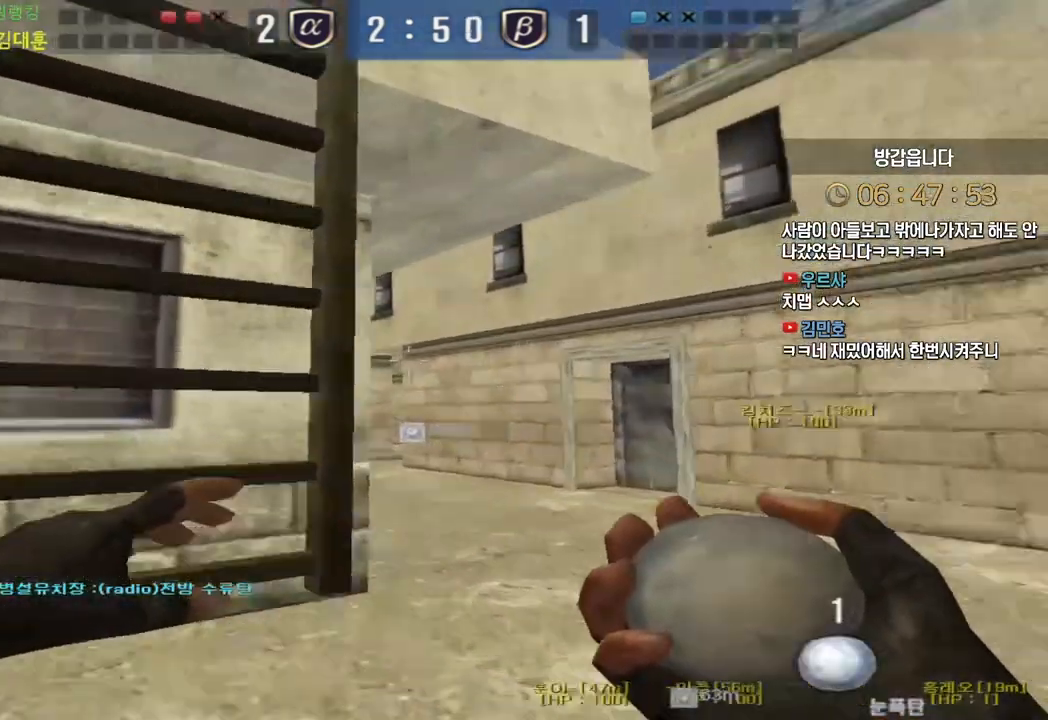
{"keys": ["w"], "events": [[67, "space", "down"], [167, "space", "up"]]}
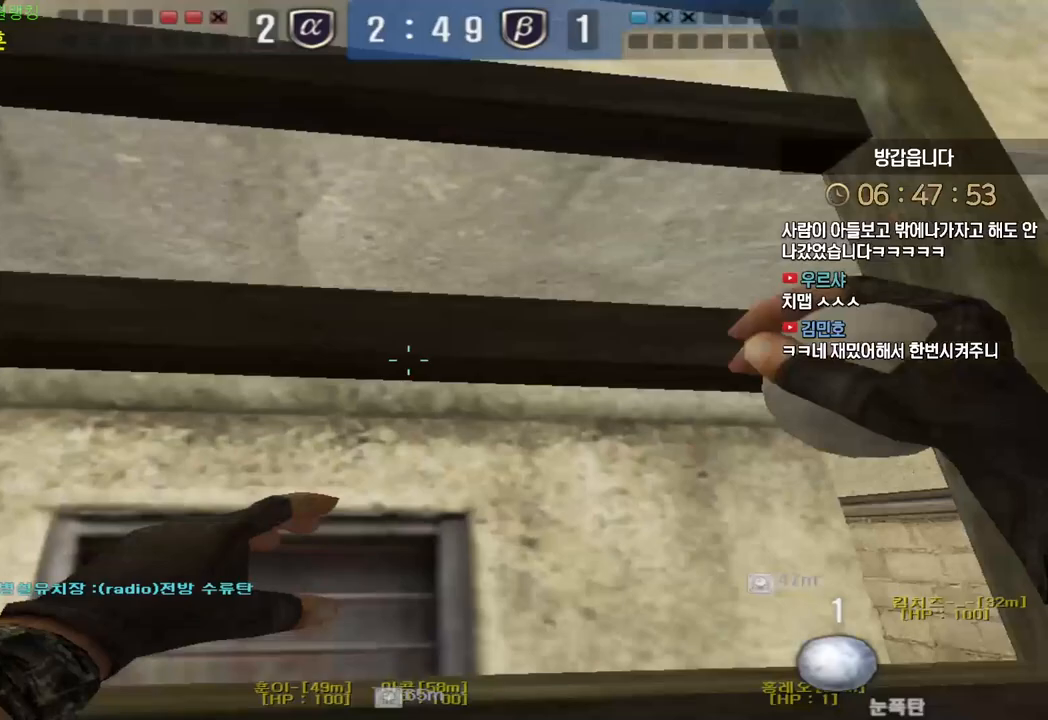
{"keys": ["w"], "events": [[200, "a", "down"], [383, "a", "up"]]}
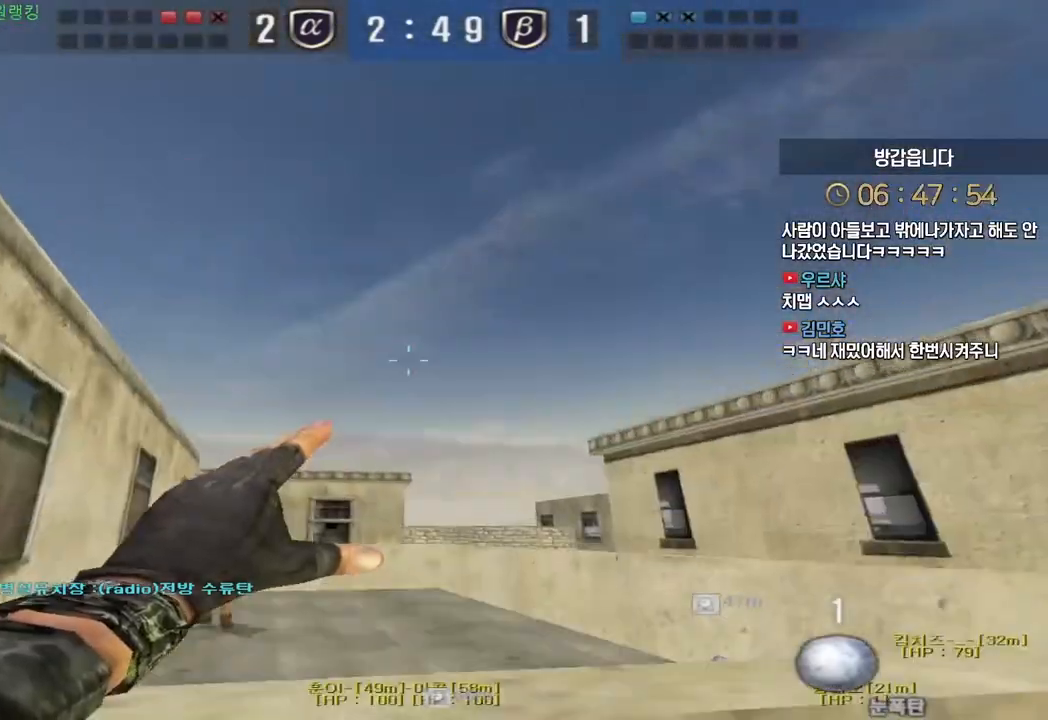
{"keys": ["d", "w"], "events": [[233, "space", "down"], [300, "space", "up"], [450, "d", "down"]]}
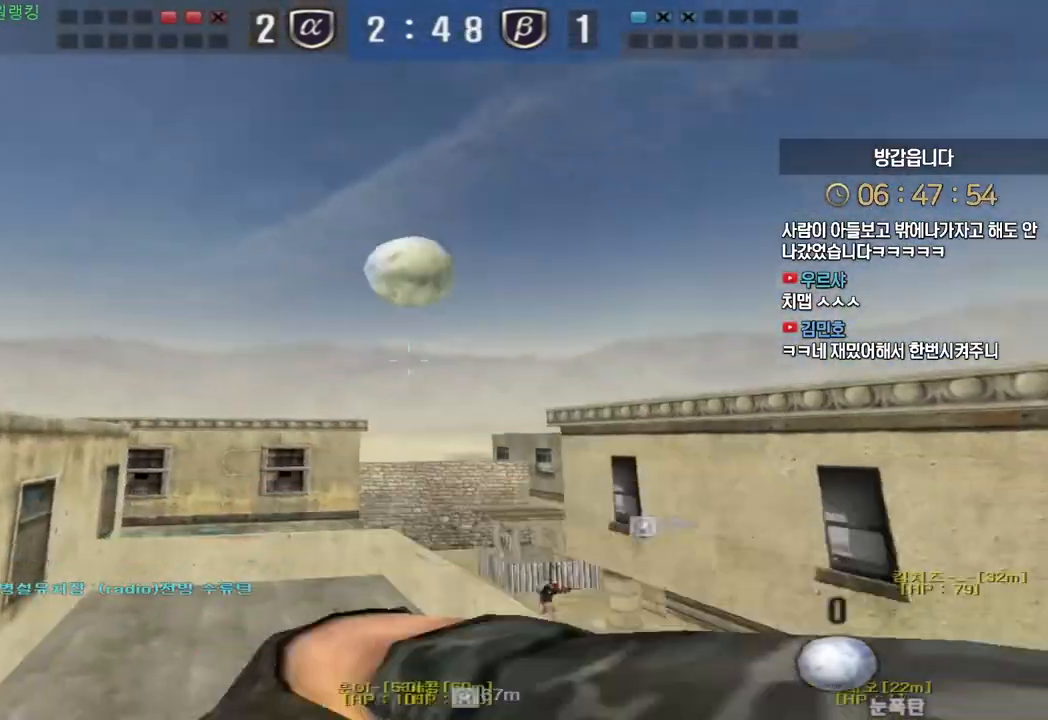
{"keys": ["ctrl"], "events": [[450, "ctrl", "down"], [467, "d", "up"], [467, "w", "up"]]}
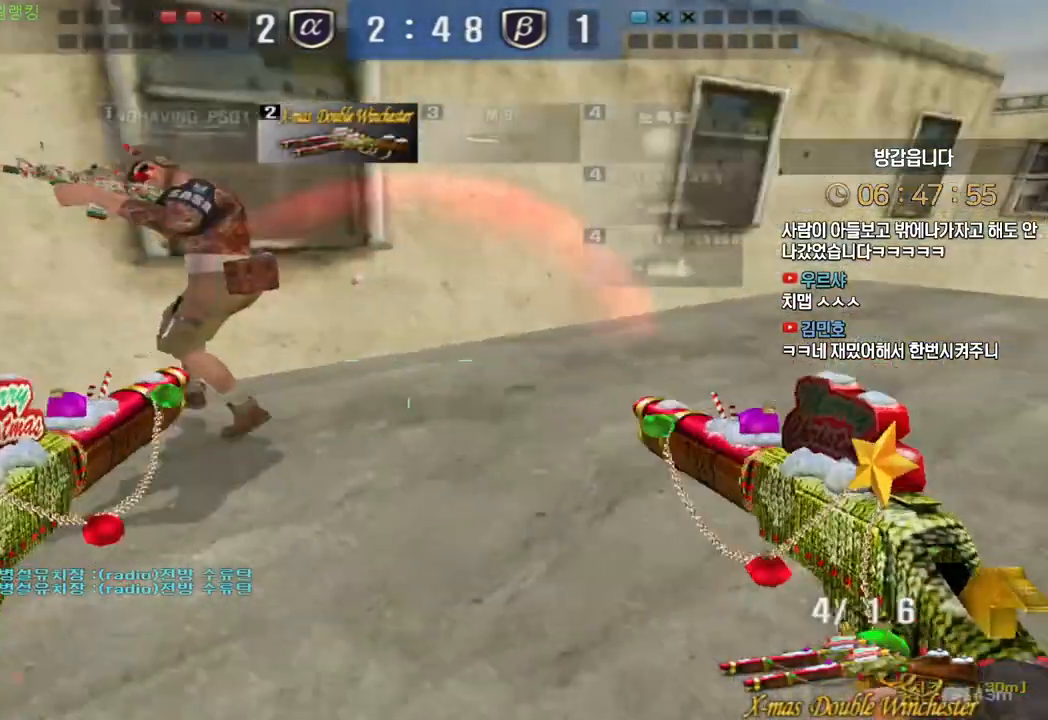
{"keys": [], "events": [[50, "a", "down"], [67, "w", "down"], [100, "ctrl", "up"], [300, "ctrl", "down"], [317, "a", "up"], [317, "w", "up"], [333, "space", "down"], [383, "ctrl", "up"], [417, "ctrl", "down"], [417, "space", "up"], [450, "ctrl", "up"]]}
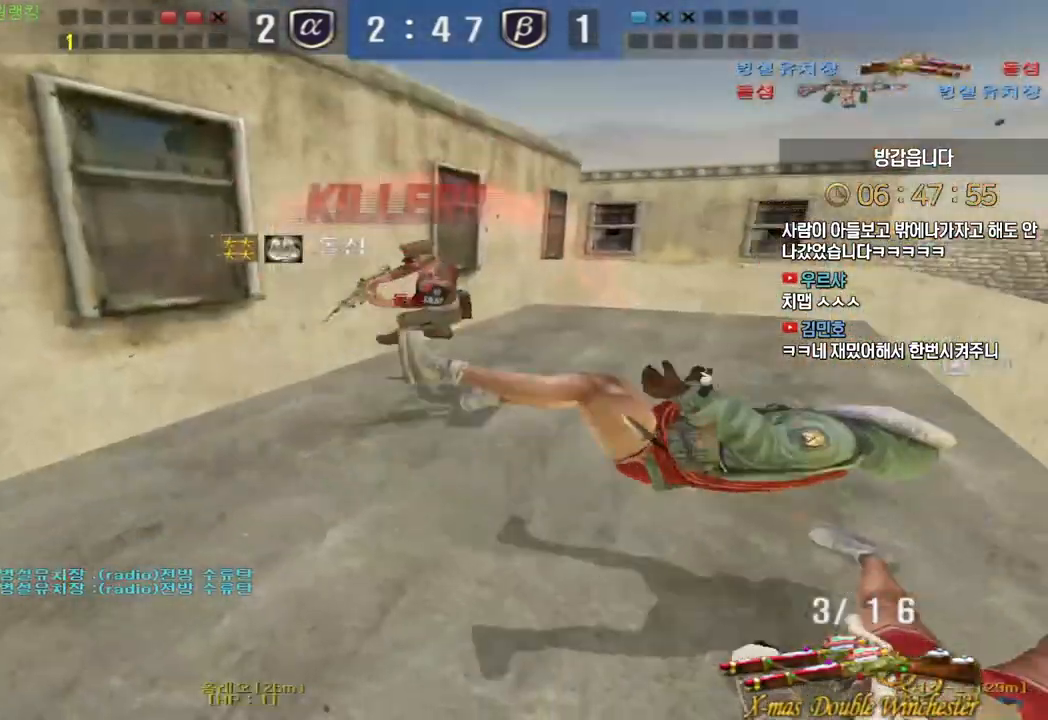
{"keys": ["tab"], "events": [[33, "d", "down"], [33, "w", "down"], [100, "d", "up"], [100, "w", "up"], [283, "tab", "down"]]}
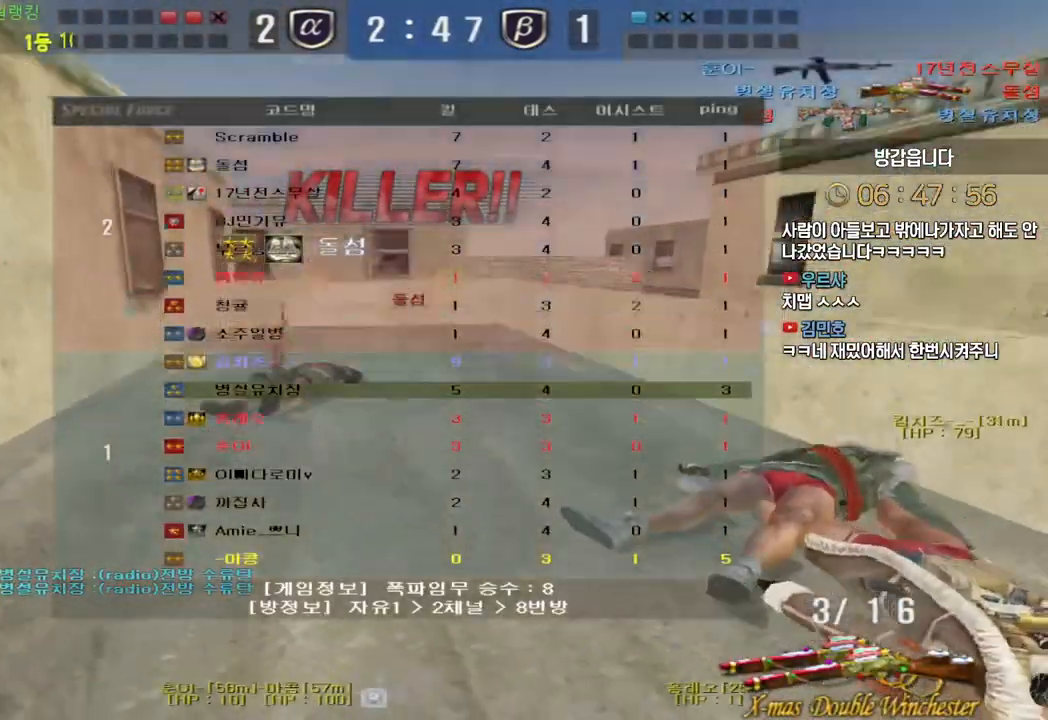
{"keys": ["tab"], "events": [[17, "tab", "up"], [283, "tab", "down"]]}
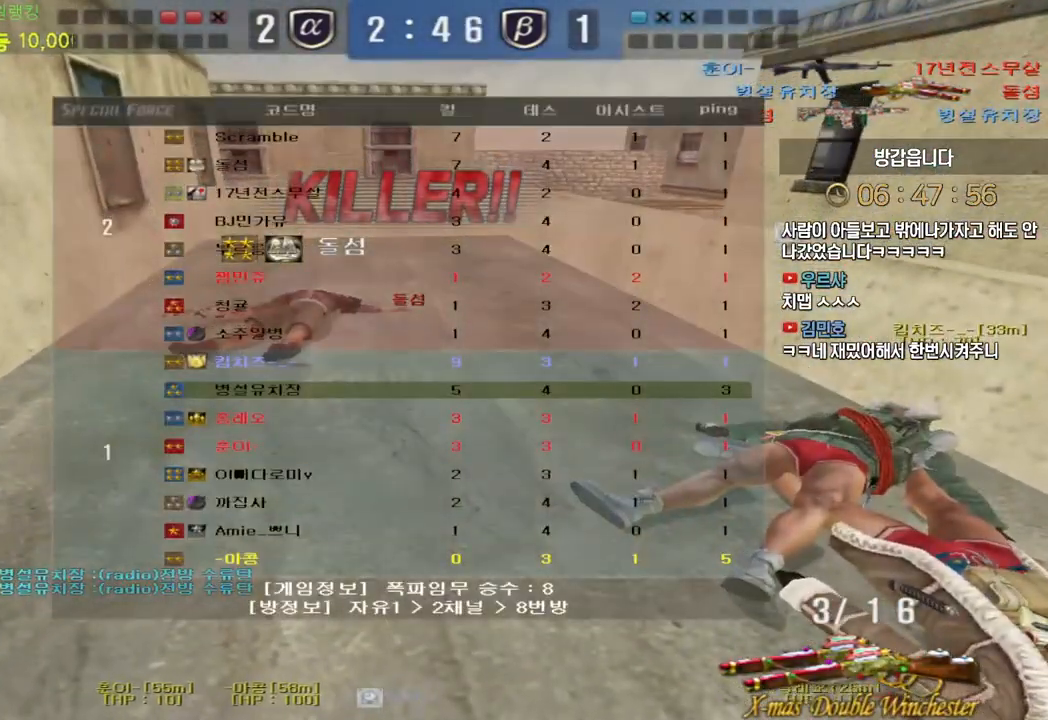
{"keys": ["a"], "events": [[133, "tab", "up"], [417, "d", "down"], [483, "a", "down"], [483, "d", "up"]]}
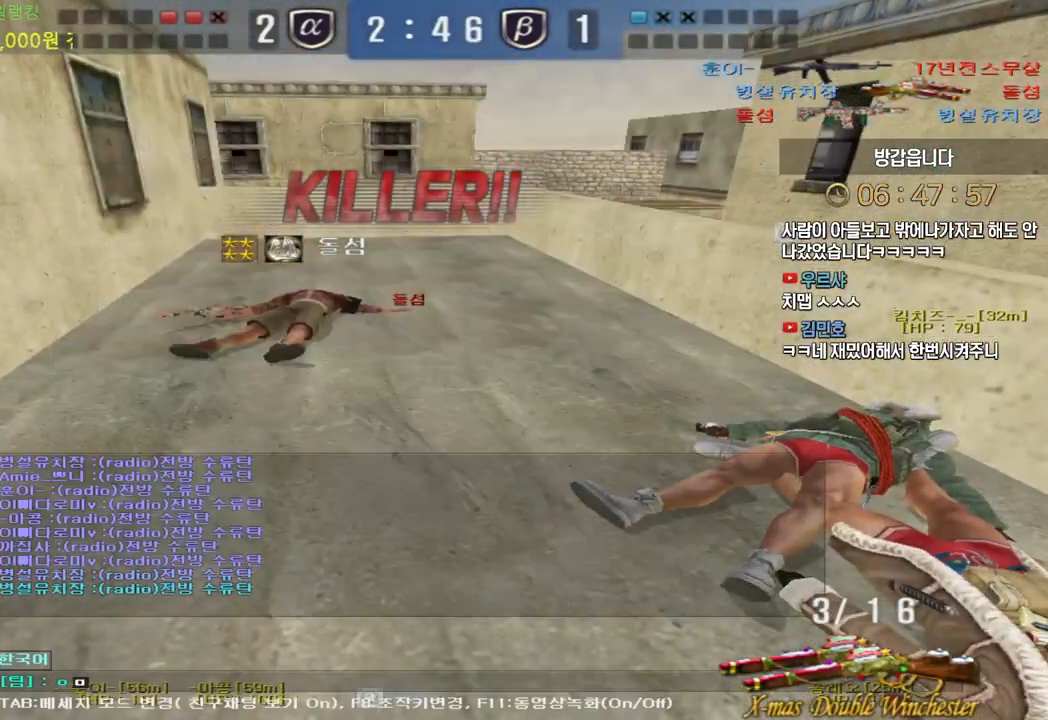
{"keys": [], "events": [[83, "a", "up"], [300, "d", "down"], [367, "a", "down"], [367, "d", "up"], [433, "a", "up"]]}
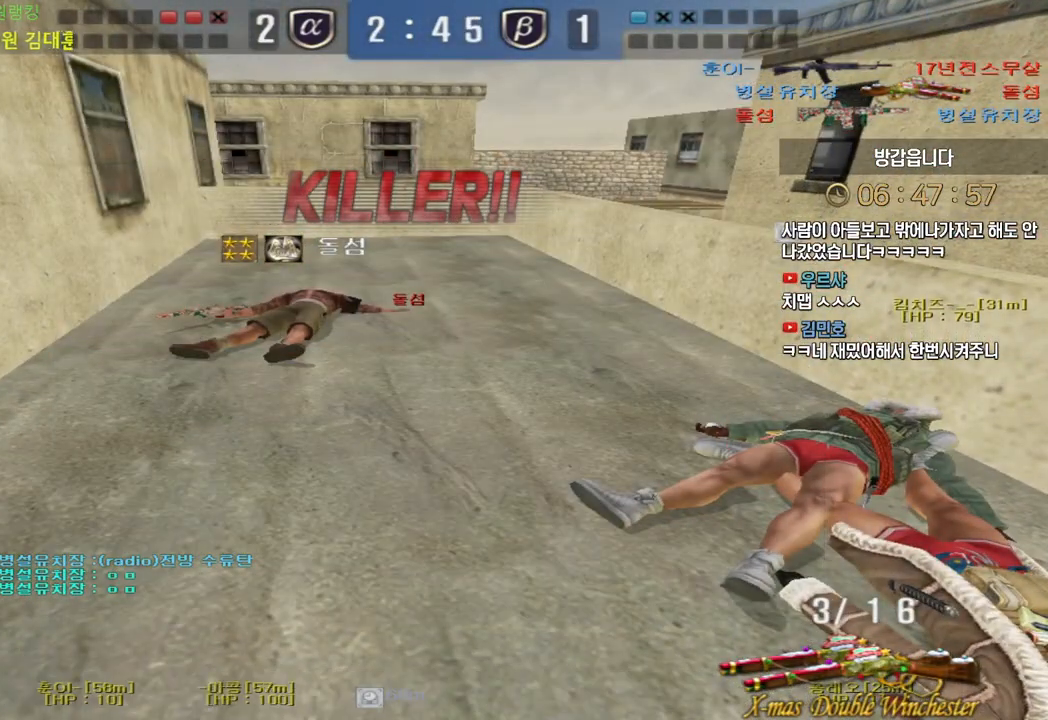
{"keys": [], "events": [[267, "d", "down"], [367, "d", "up"], [400, "a", "down"], [483, "a", "up"]]}
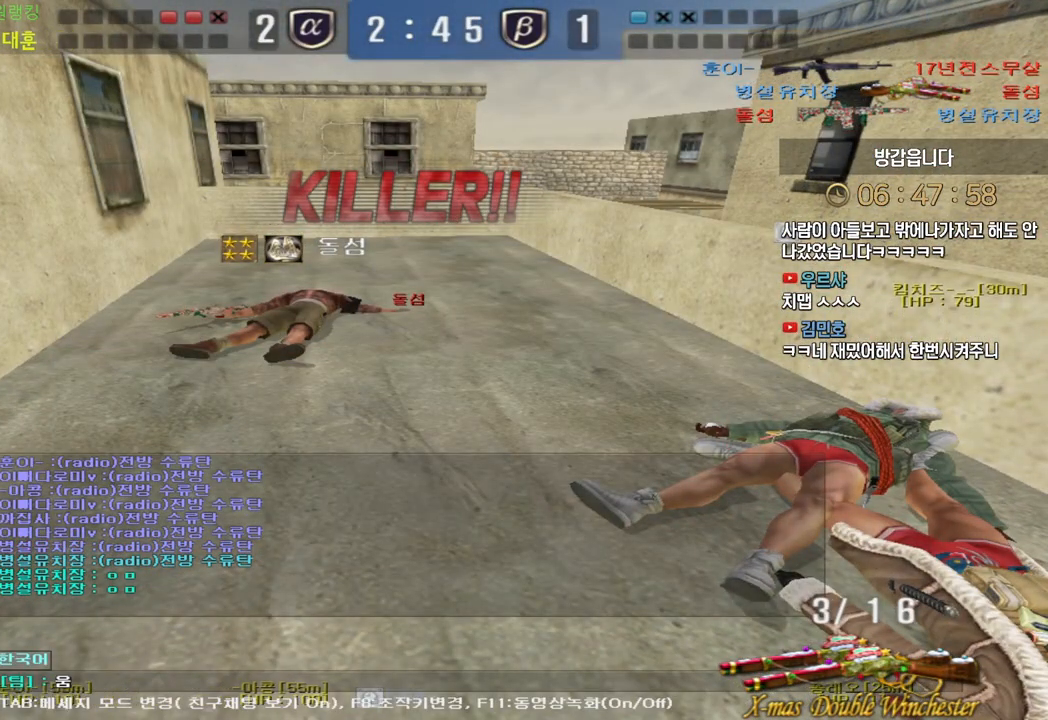
{"keys": [], "events": [[17, "f", "down"], [100, "f", "up"], [100, "w", "down"], [167, "w", "up"], [400, "a", "down"], [483, "a", "up"]]}
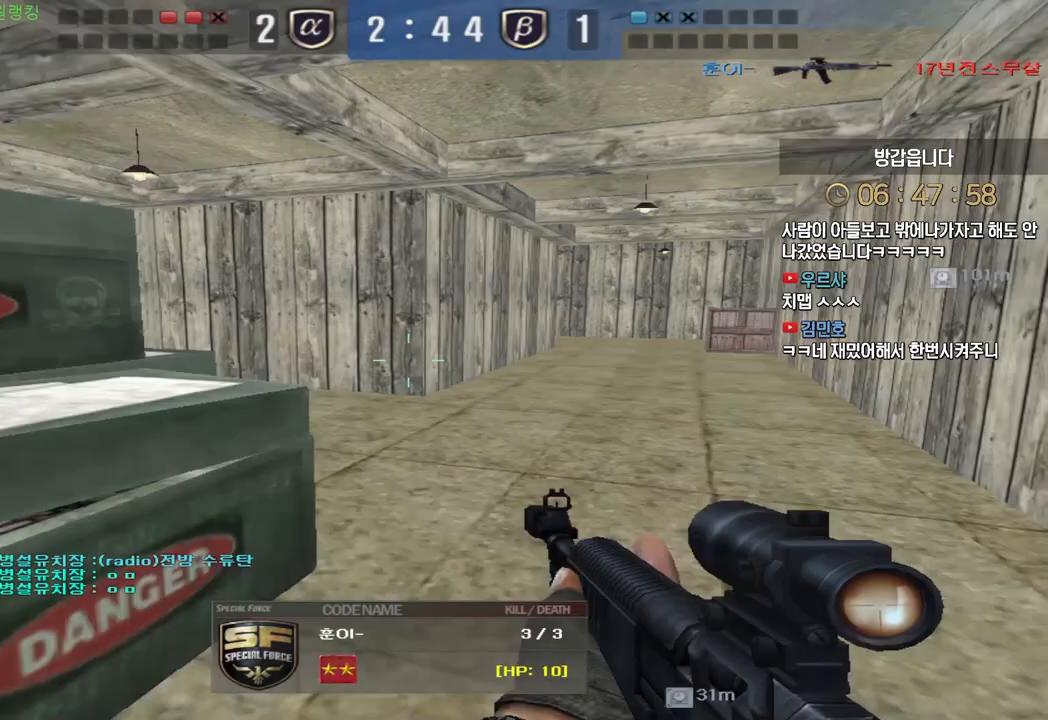
{"keys": ["tab"], "events": [[367, "tab", "down"]]}
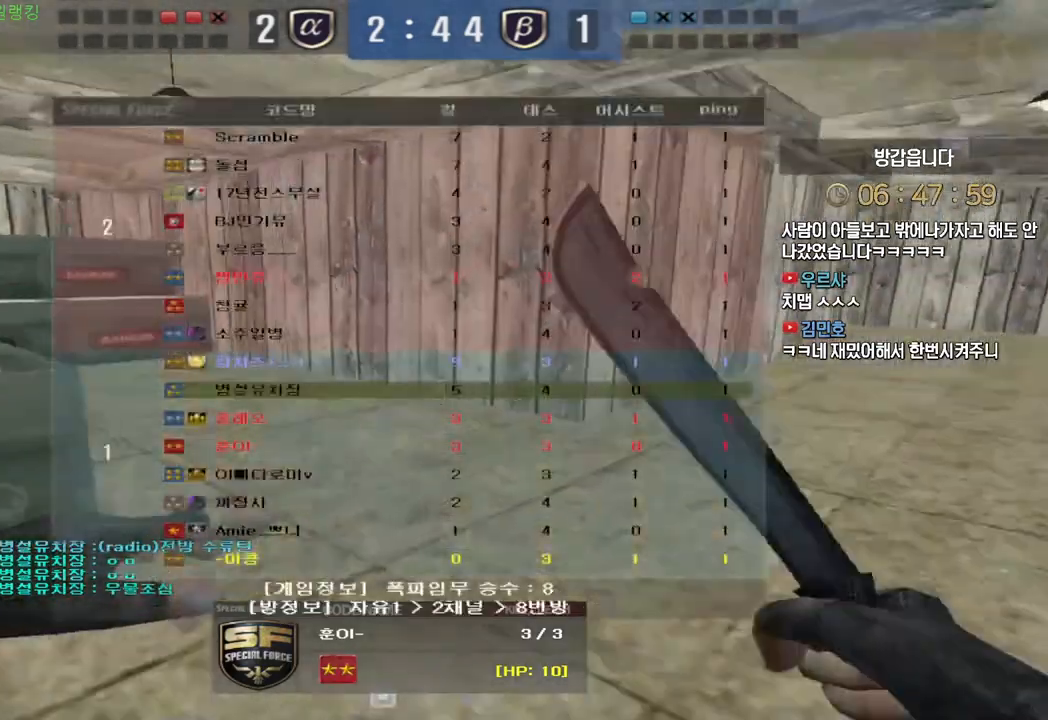
{"keys": ["tab"], "events": []}
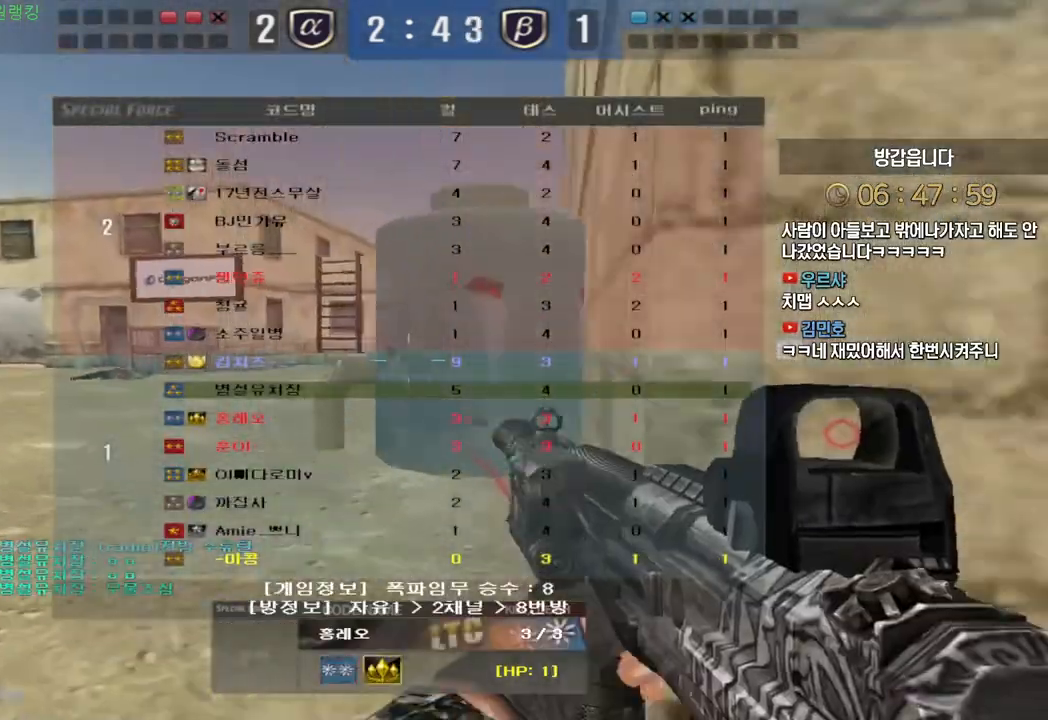
{"keys": [], "events": [[167, "tab", "up"]]}
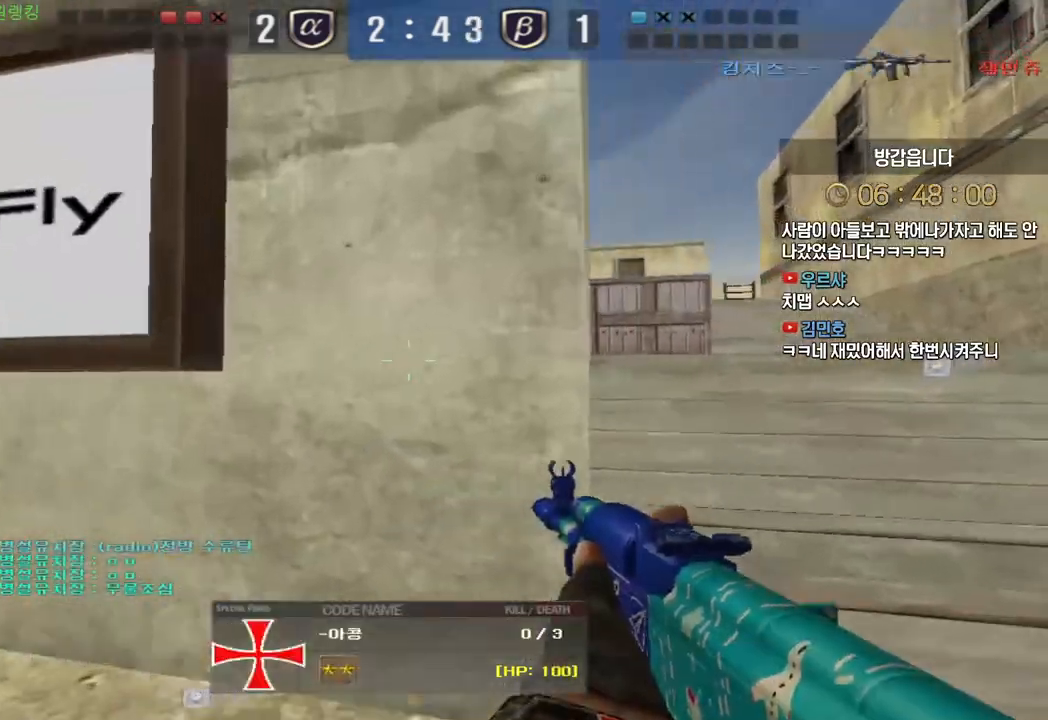
{"keys": [], "events": []}
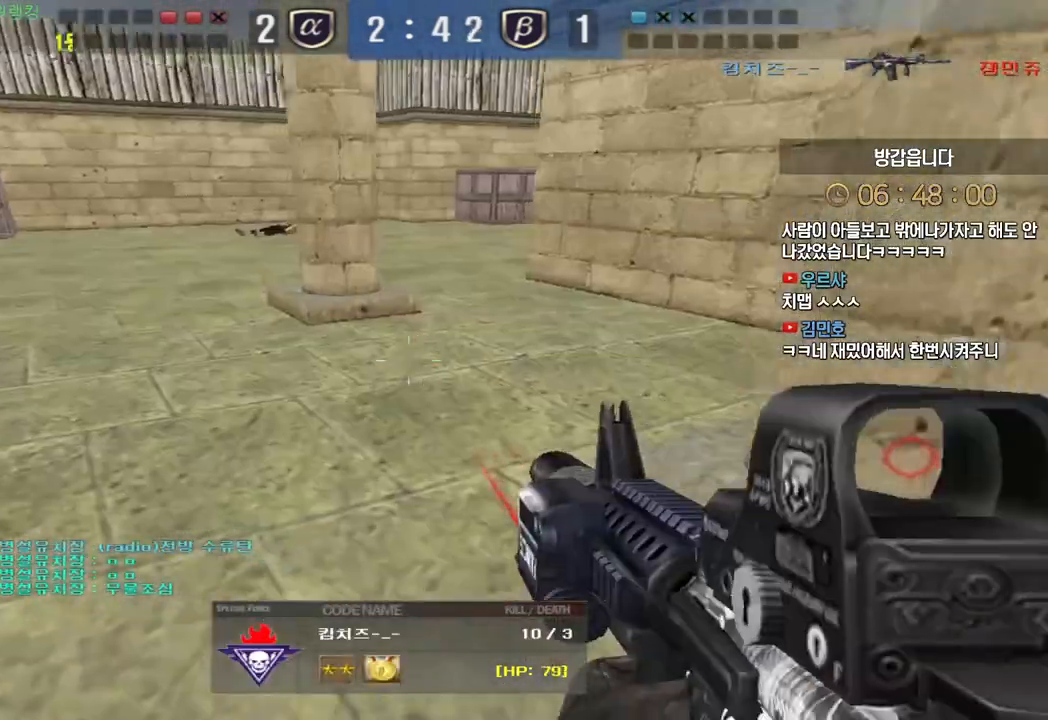
{"keys": [], "events": []}
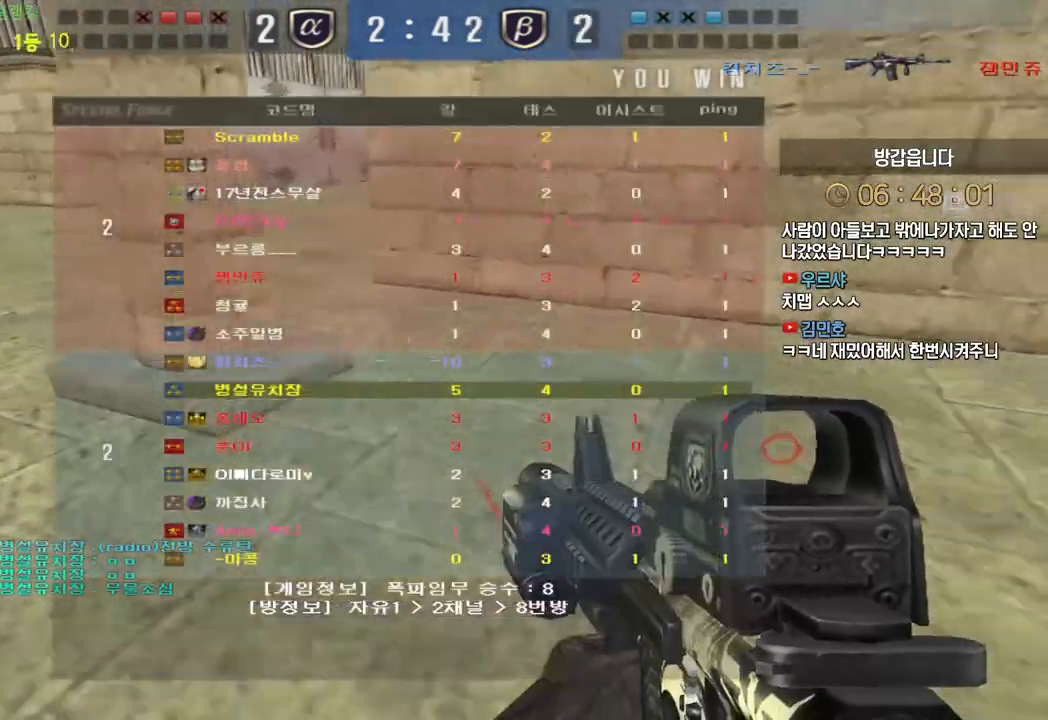
{"keys": [], "events": []}
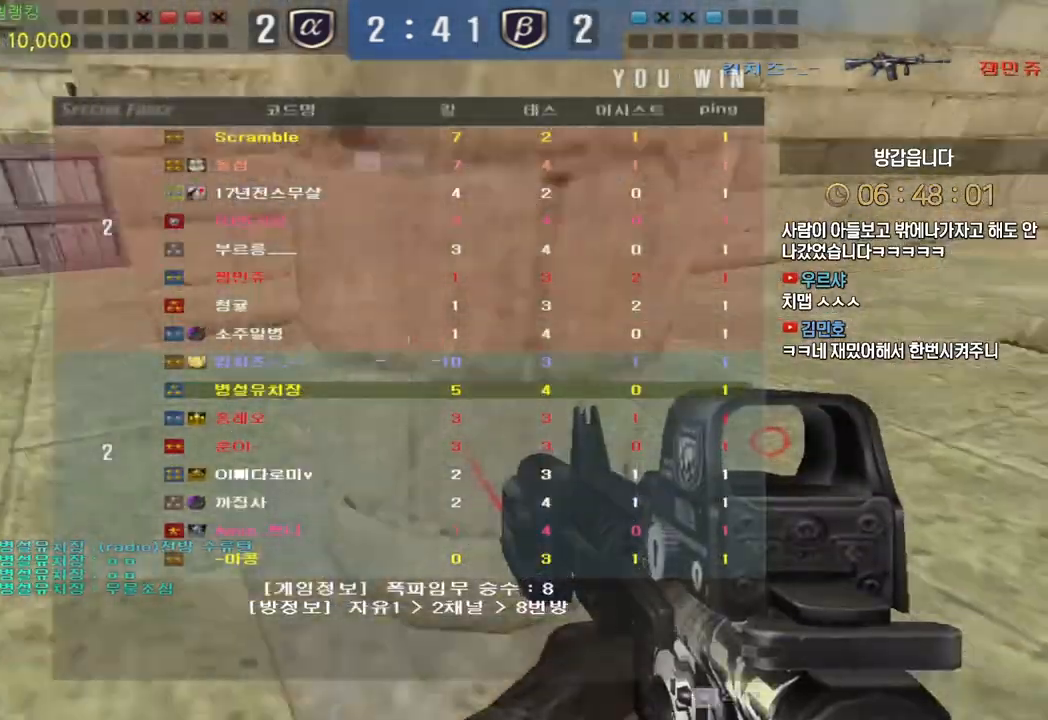
{"keys": [], "events": []}
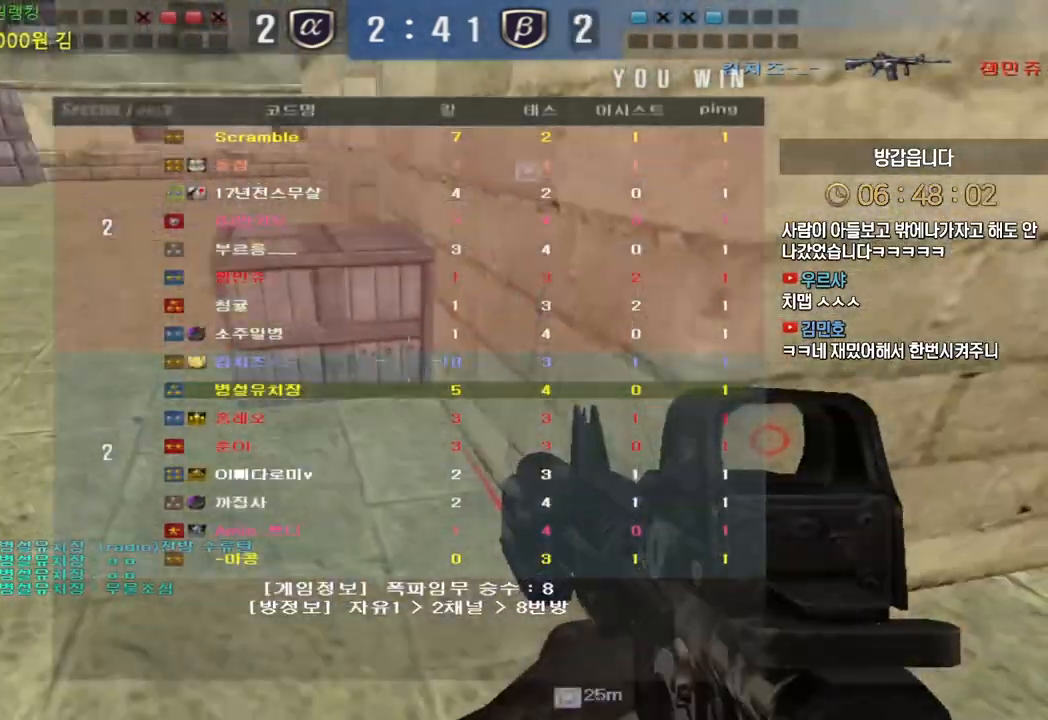
{"keys": [], "events": []}
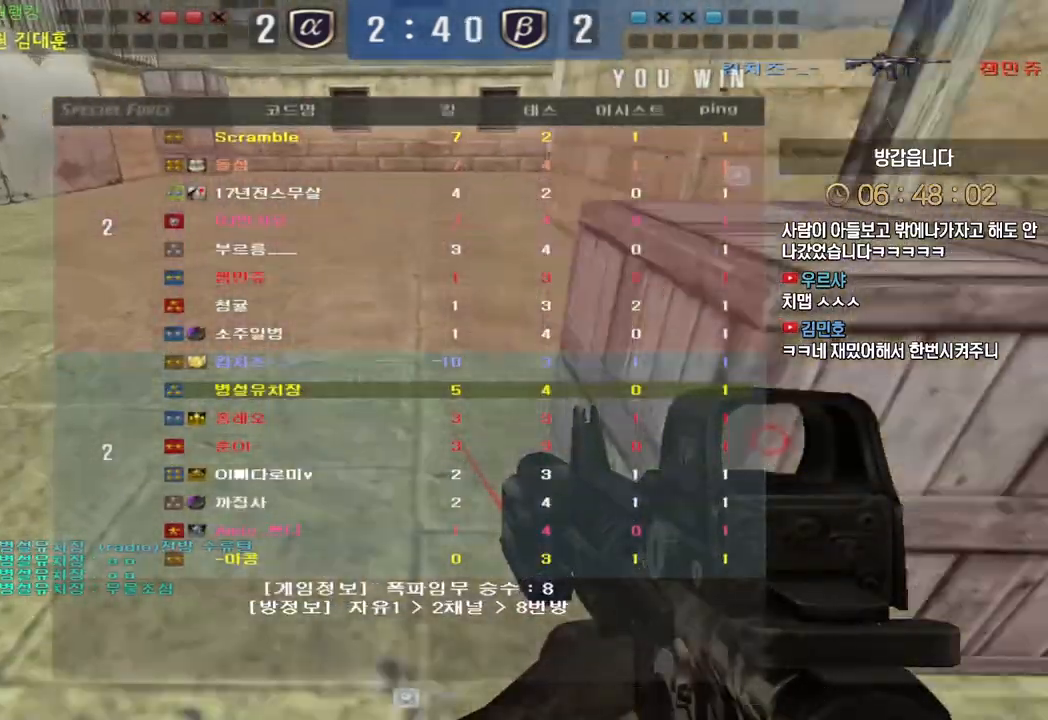
{"keys": [], "events": []}
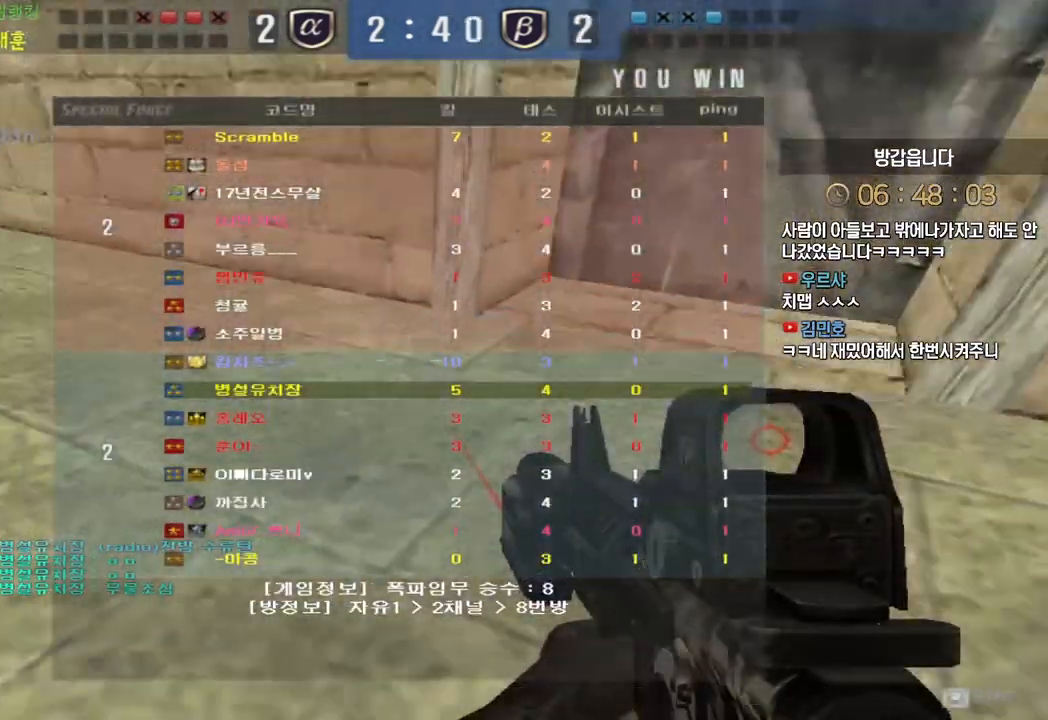
{"keys": [], "events": []}
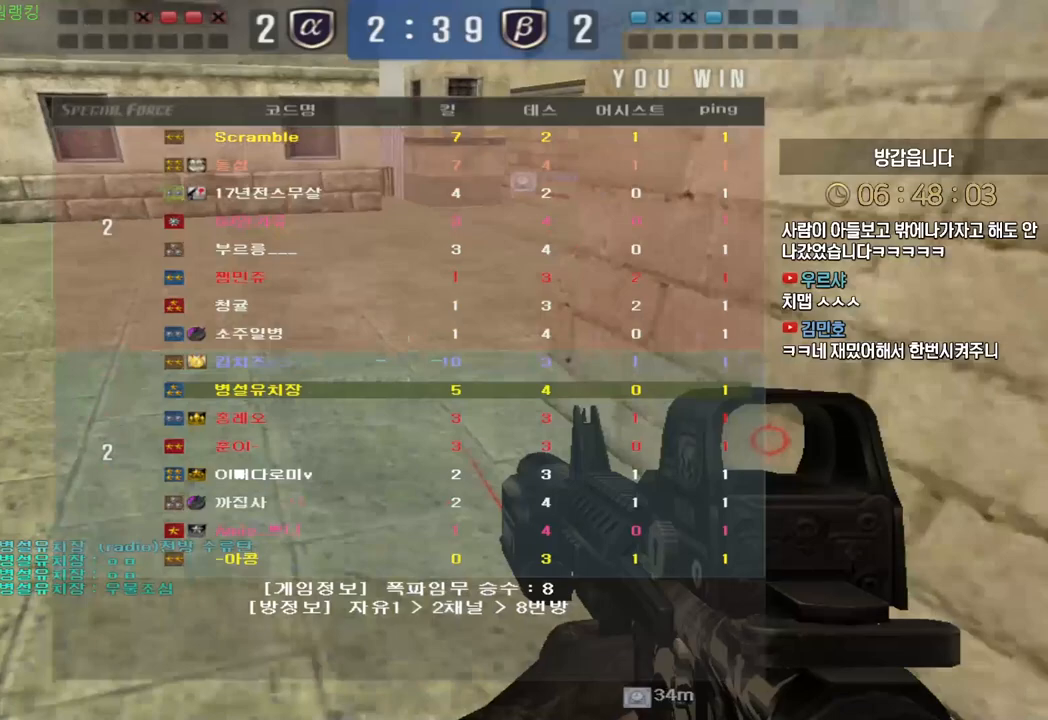
{"keys": [], "events": [[233, "w", "down"], [350, "w", "up"]]}
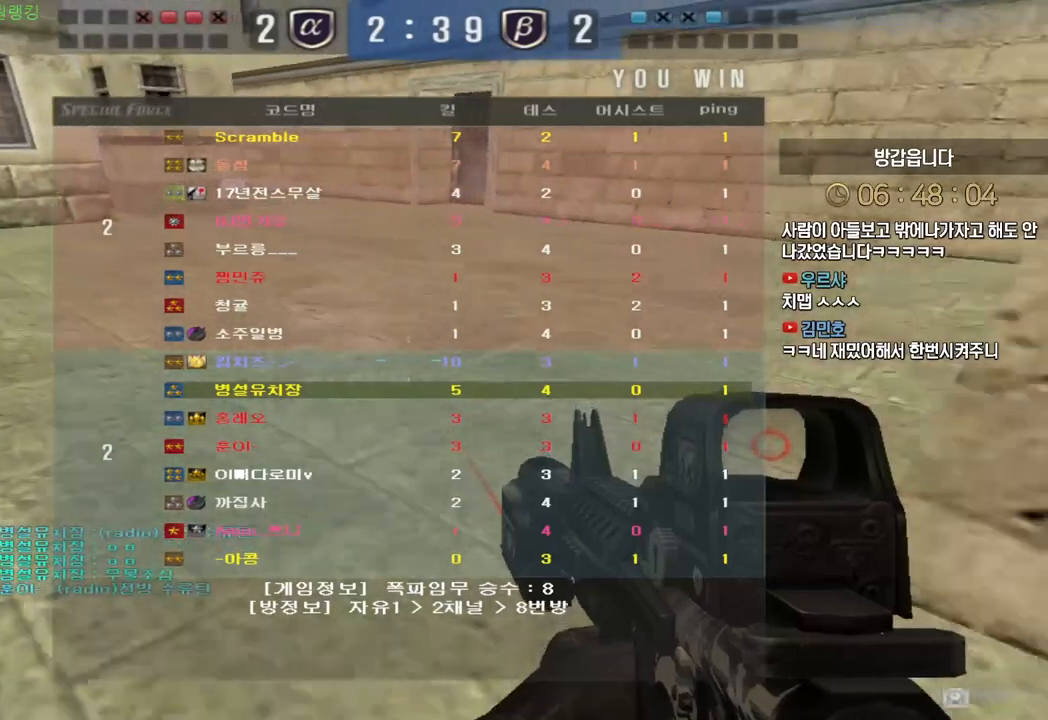
{"keys": [], "events": []}